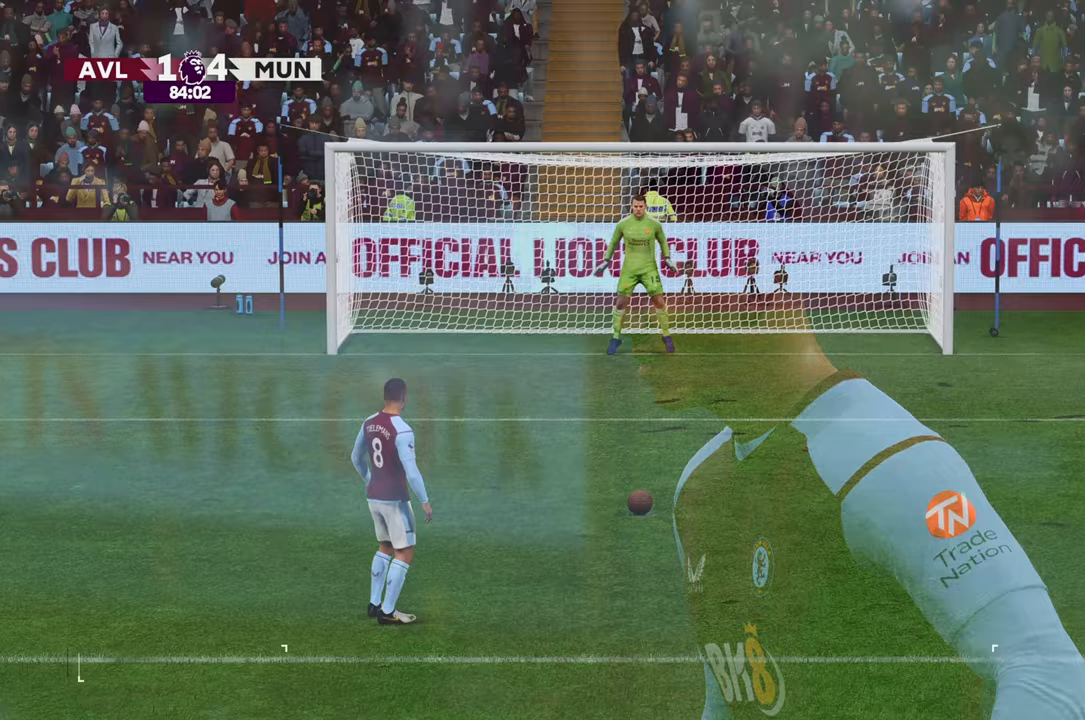
Gameplay with a controller (Xbox layout); each line is a JSON object with the inputs held at the frame after it. "events" lists button and stick changes between this image and that frame as [ms after this image, input, new state], when the widget could be followed in between. Not read: L3 R3.
{"buttons": [], "left_stick": "center", "right_stick": "center", "events": []}
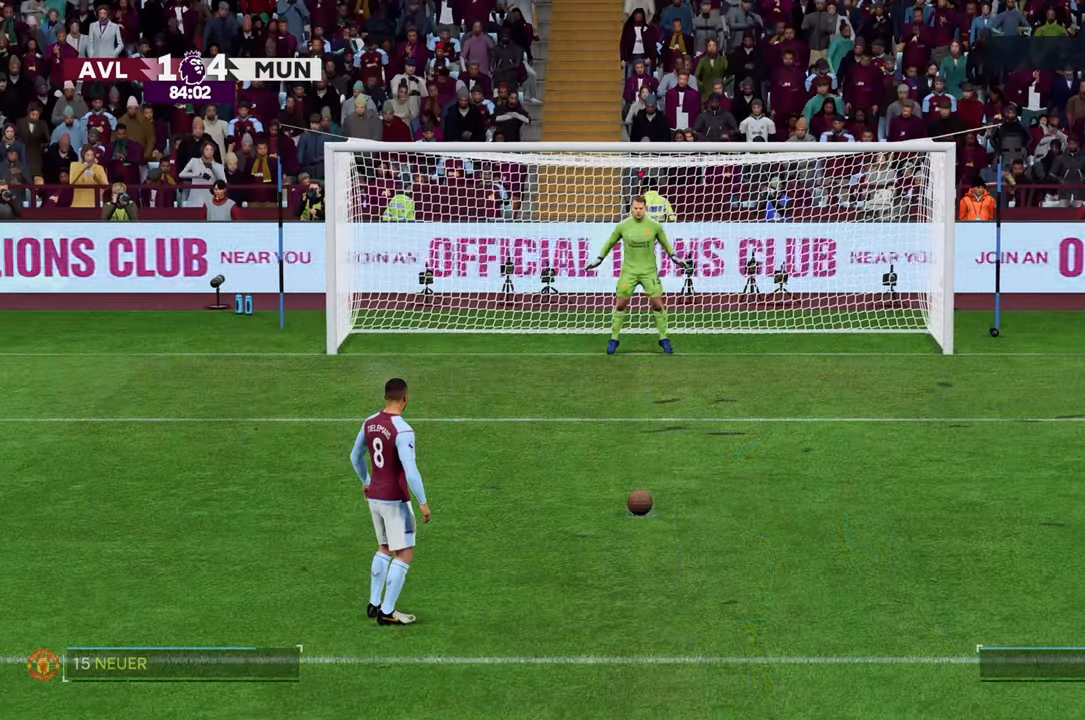
{"buttons": [], "left_stick": "center", "right_stick": "center", "events": []}
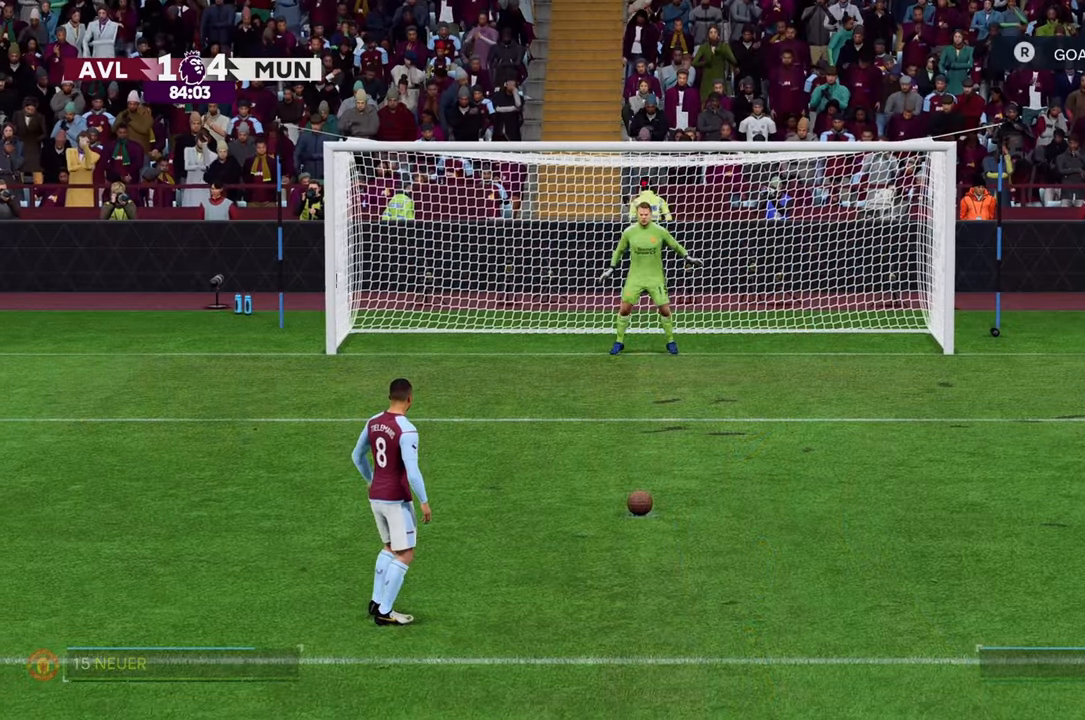
{"buttons": [], "left_stick": "center", "right_stick": "center", "events": []}
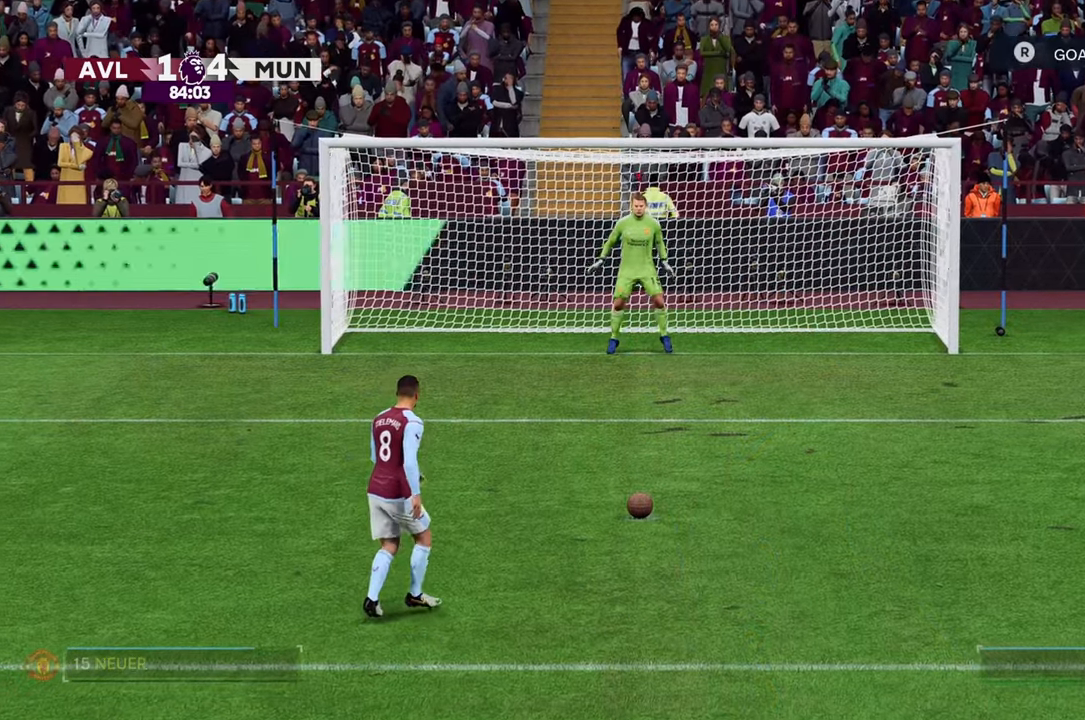
{"buttons": [], "left_stick": "center", "right_stick": "center", "events": []}
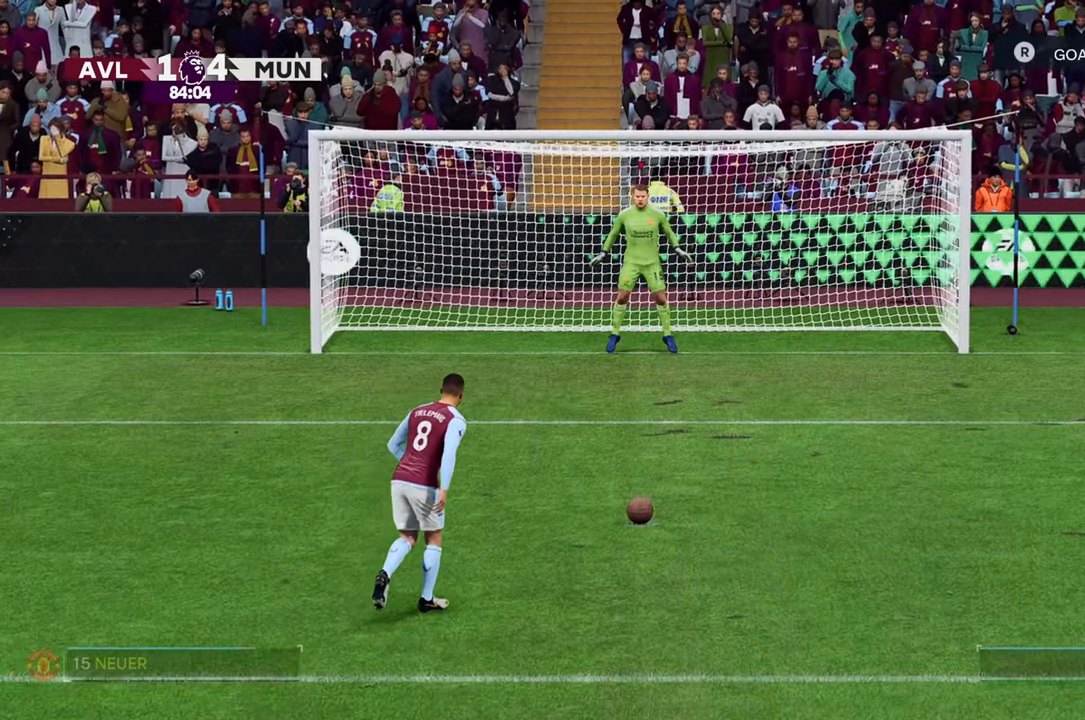
{"buttons": [], "left_stick": "center", "right_stick": "center", "events": []}
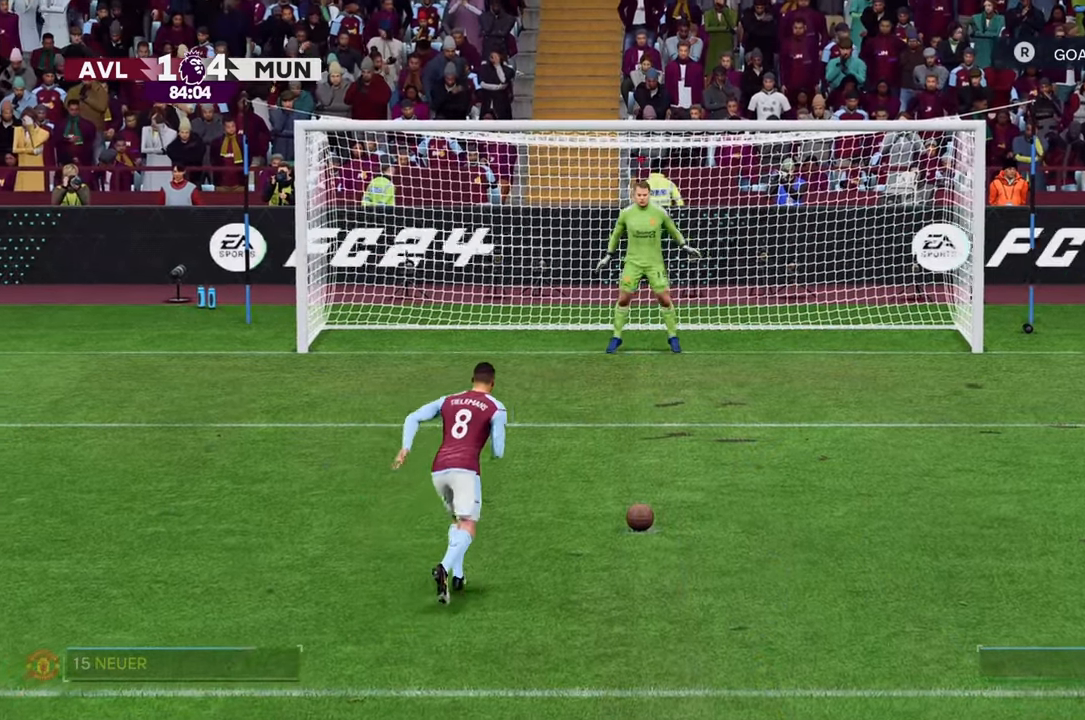
{"buttons": [], "left_stick": "left", "right_stick": "center", "events": [[500, "left_stick", "left"]]}
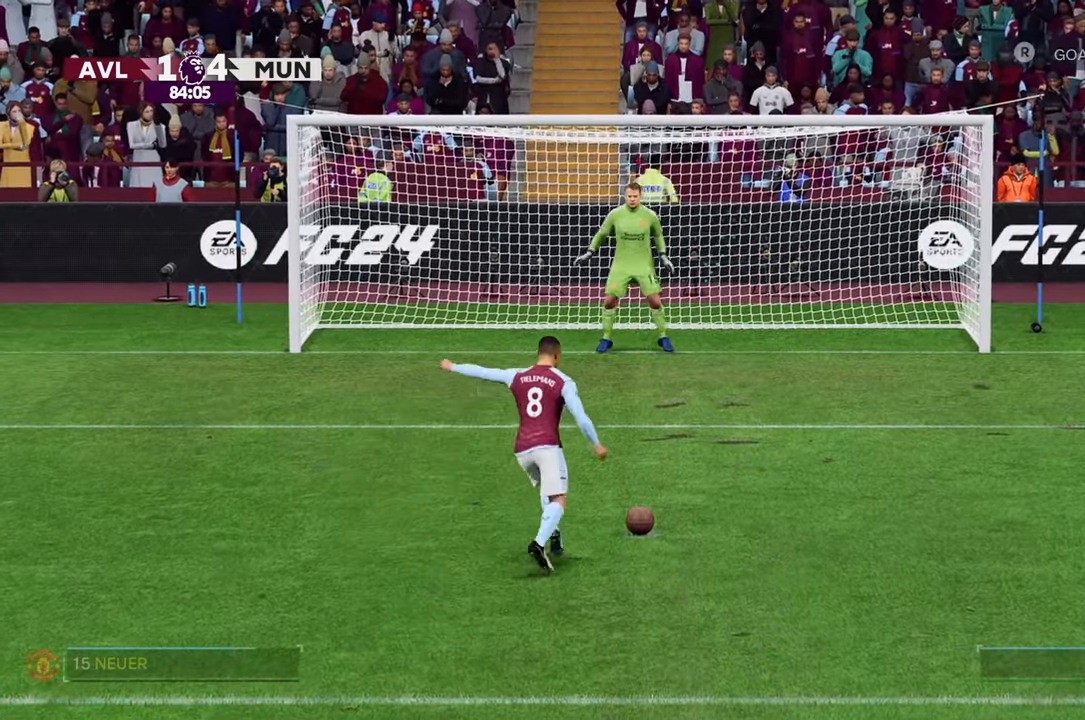
{"buttons": [], "left_stick": "left", "right_stick": "down", "events": [[67, "right_stick", "down"]]}
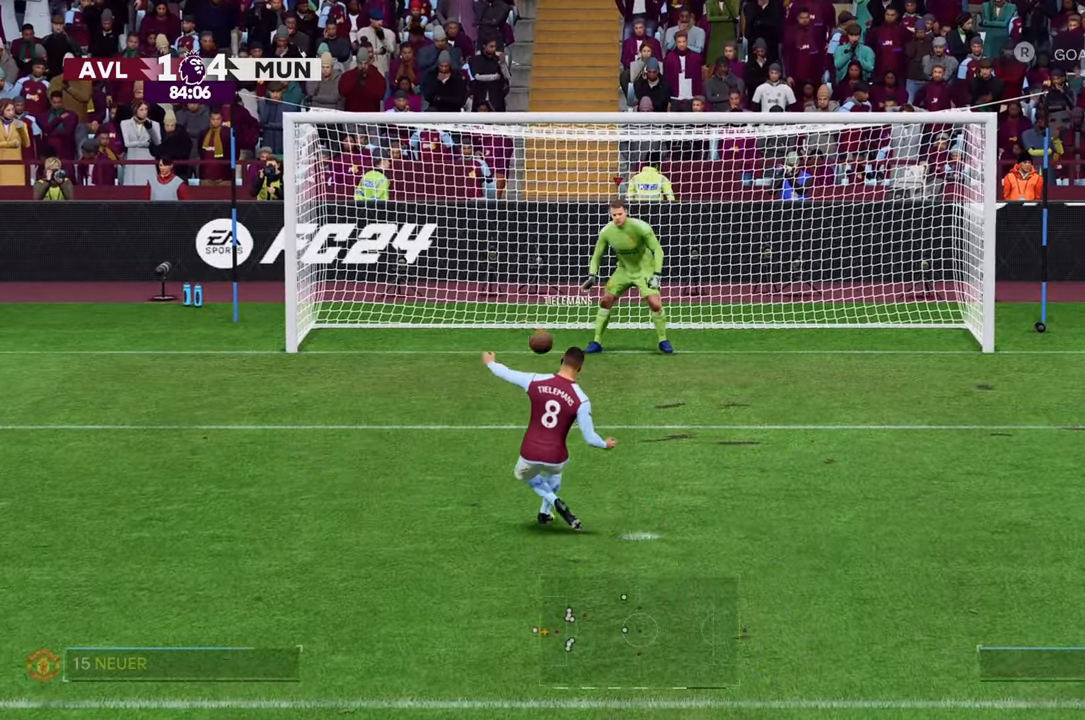
{"buttons": [], "left_stick": "left", "right_stick": "center", "events": [[500, "right_stick", "center"]]}
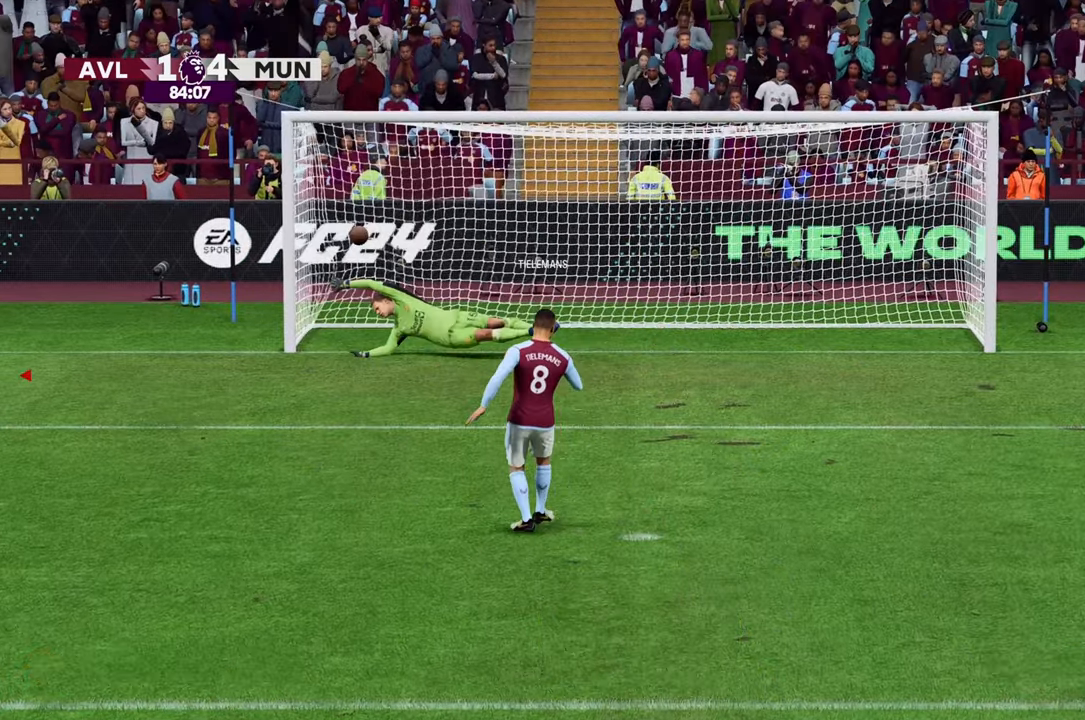
{"buttons": [], "left_stick": "left", "right_stick": "center", "events": []}
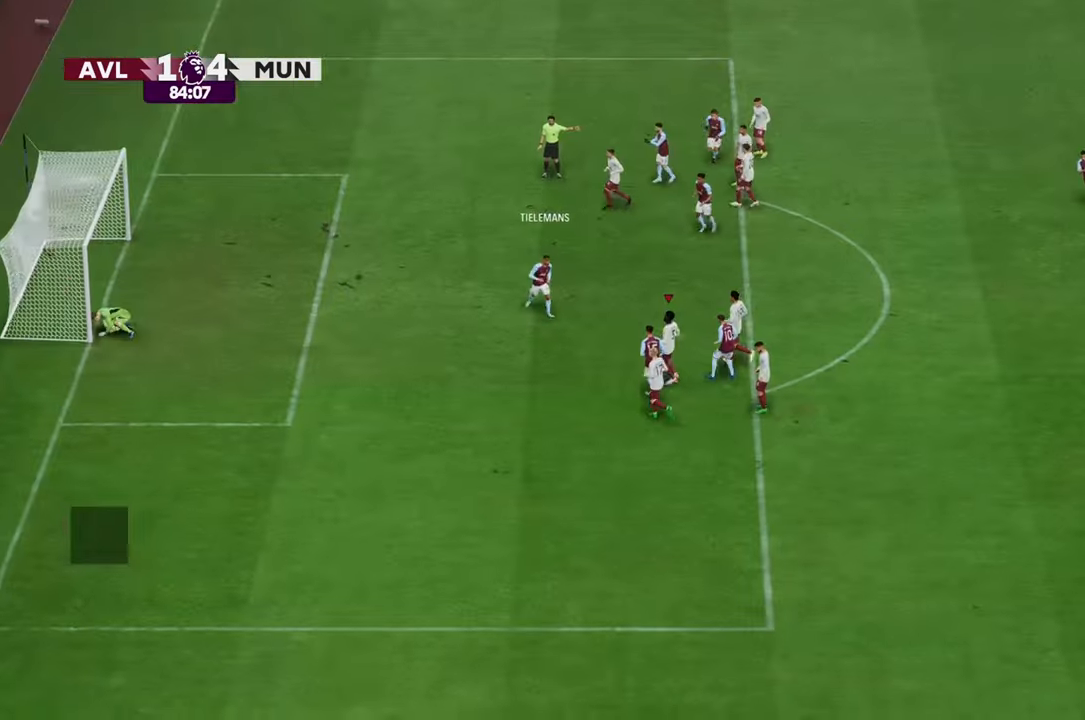
{"buttons": [], "left_stick": "center", "right_stick": "center", "events": [[233, "left_stick", "center"]]}
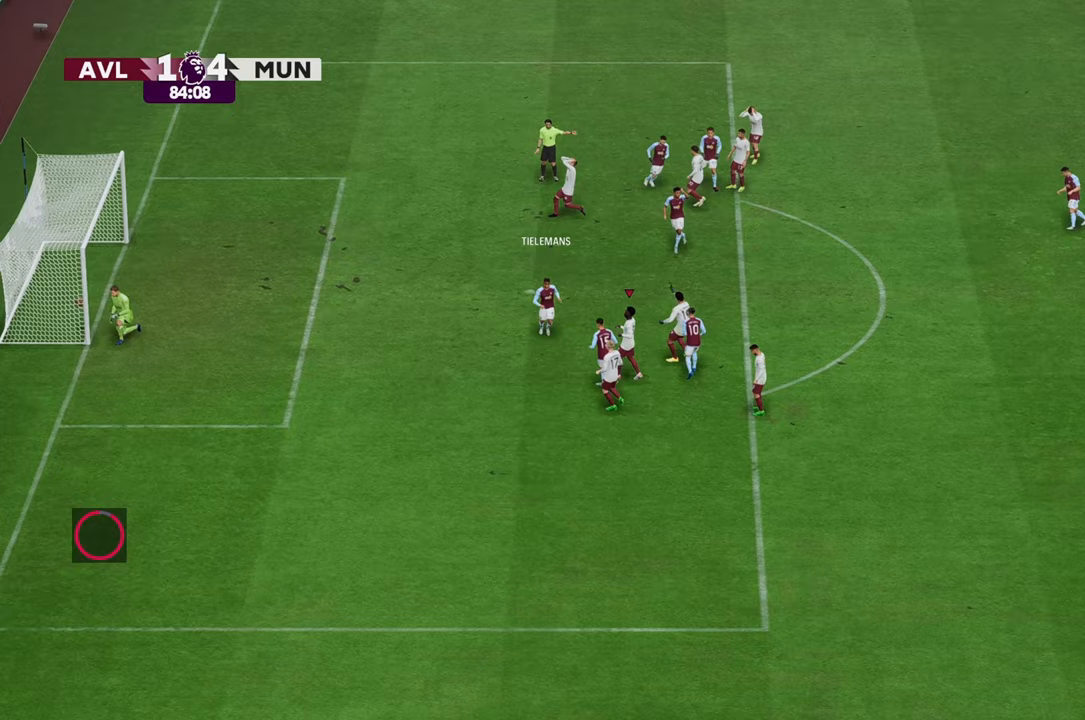
{"buttons": [], "left_stick": "center", "right_stick": "center", "events": []}
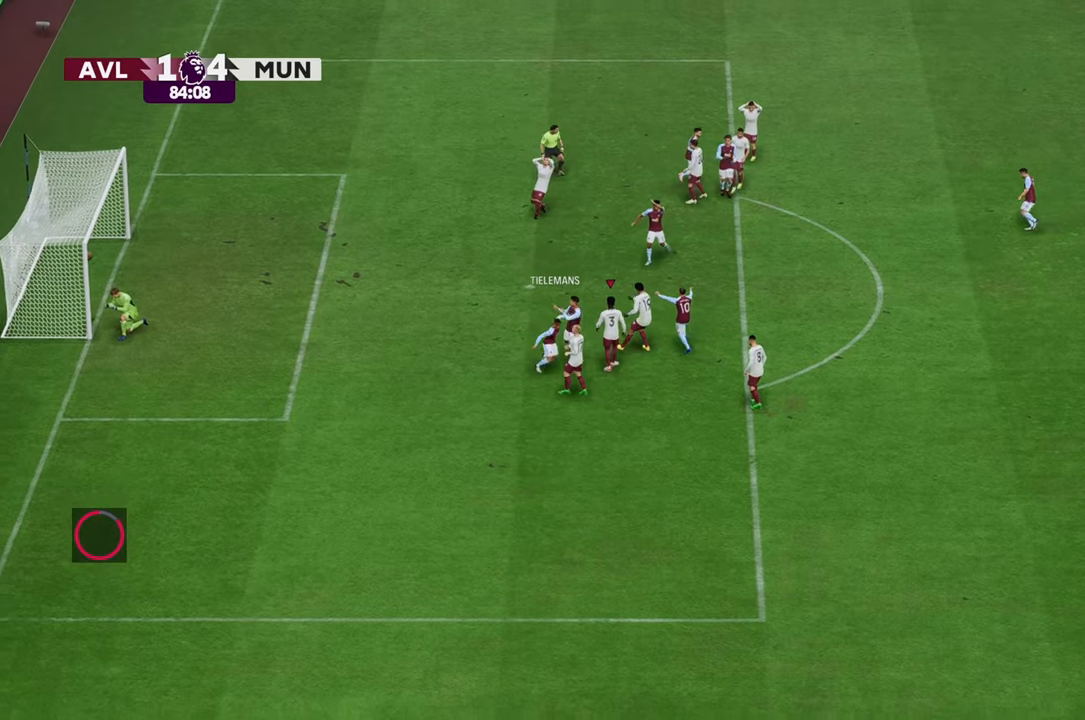
{"buttons": [], "left_stick": "center", "right_stick": "center", "events": []}
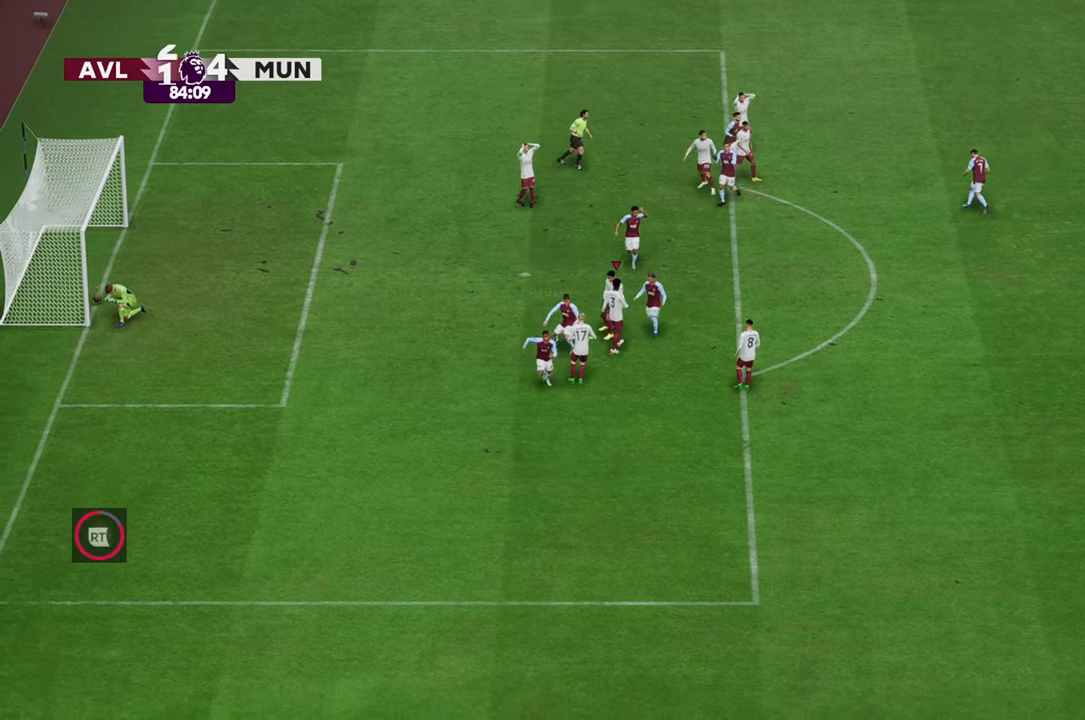
{"buttons": [], "left_stick": "center", "right_stick": "center", "events": []}
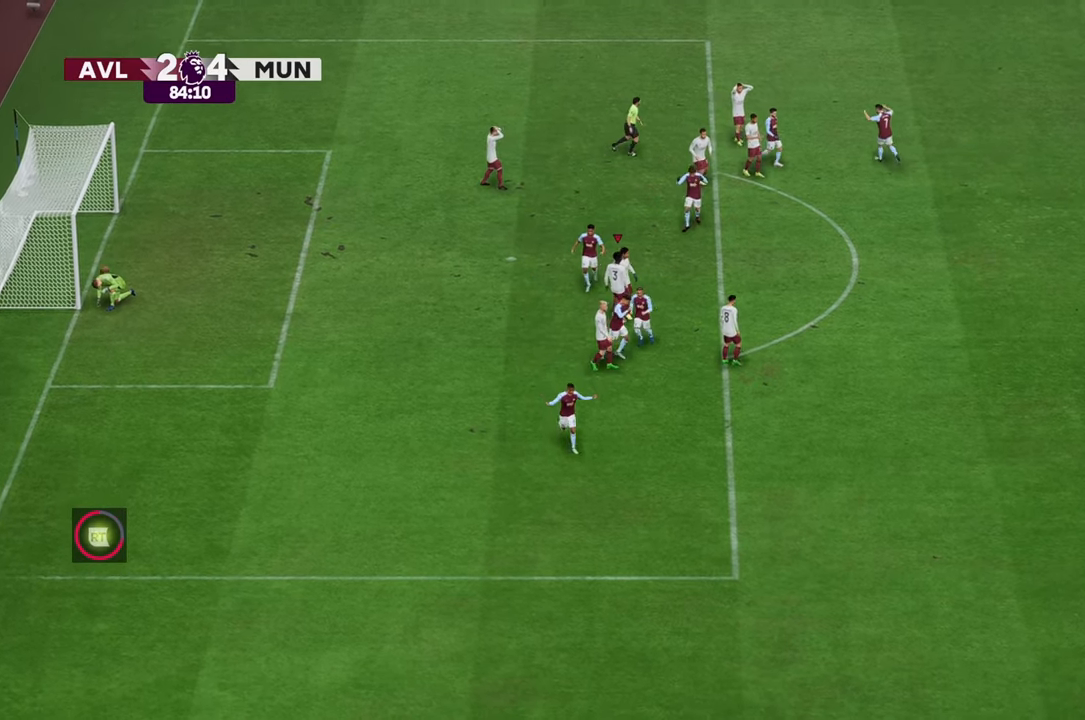
{"buttons": [], "left_stick": "center", "right_stick": "center", "events": []}
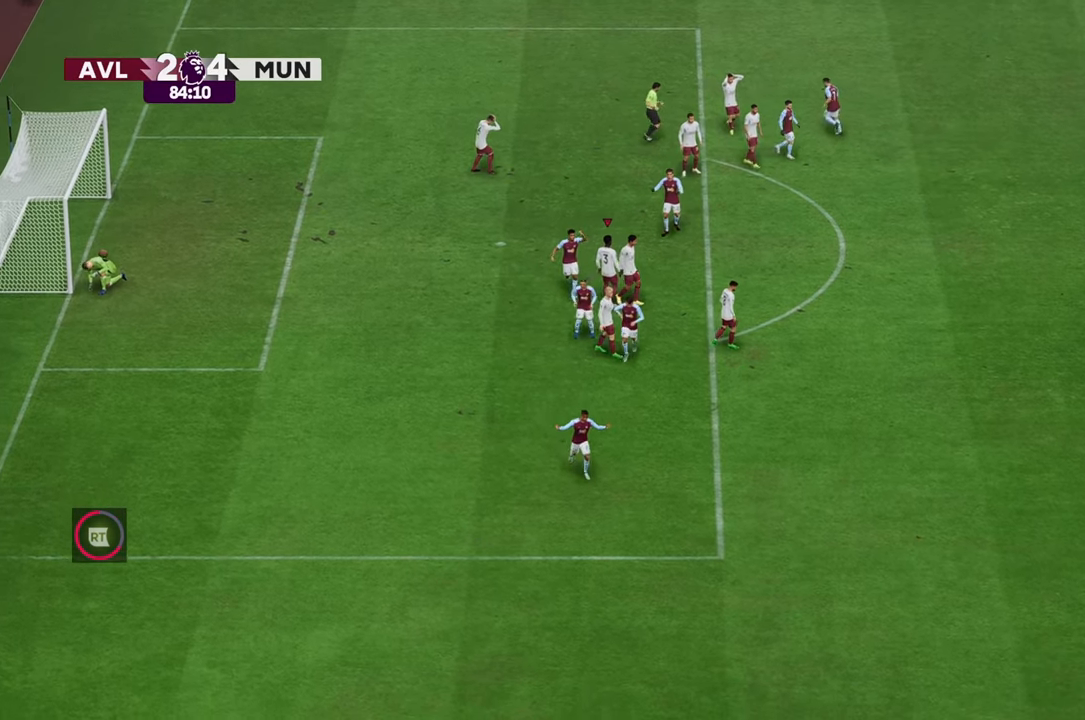
{"buttons": [], "left_stick": "center", "right_stick": "center", "events": []}
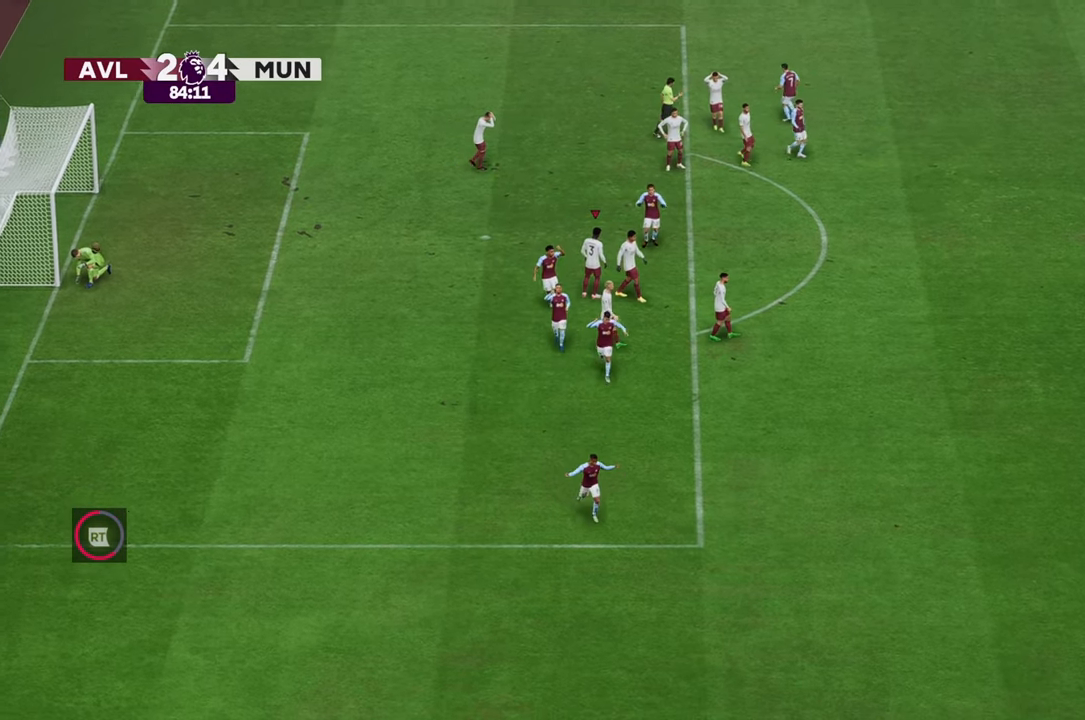
{"buttons": [], "left_stick": "center", "right_stick": "center", "events": []}